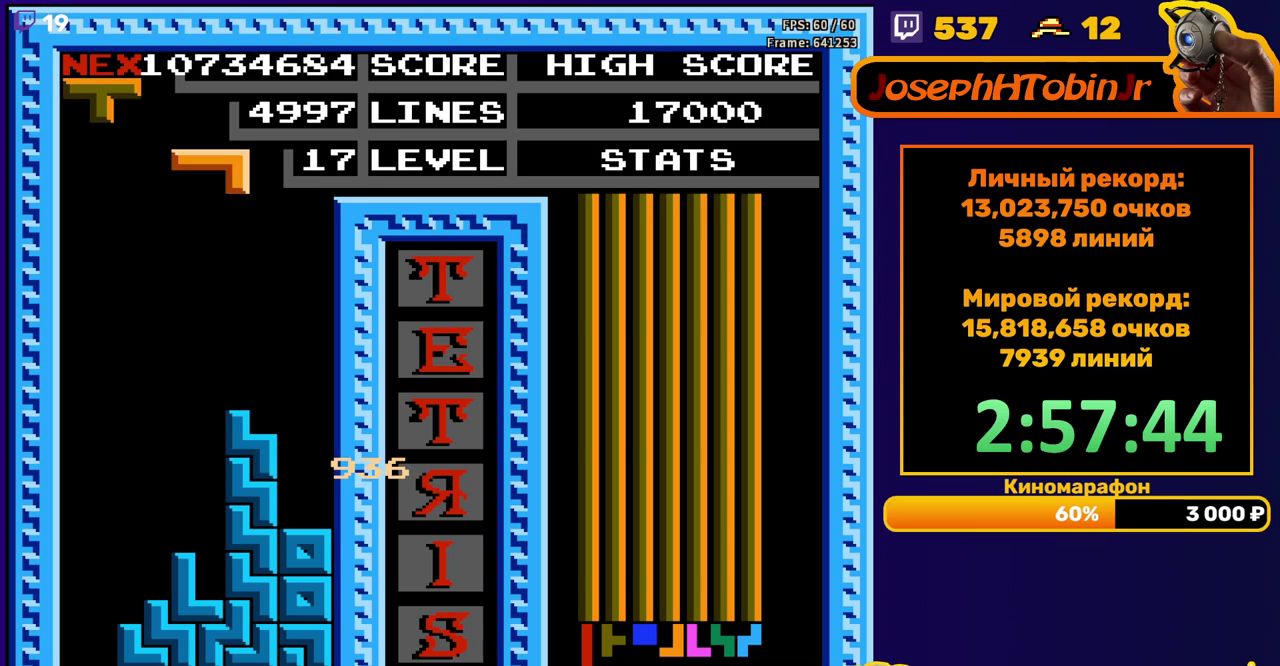
Gameplay with a controller (Nintendo layout); each line is a JSON object with the inputs held at the frame after it. "events" lists button and stick changes between this image and that frame as [ms after this image, input, new state], when the widget could be followed in between. Not read: L3 R3.
{"buttons": ["DPAD_RIGHT"], "events": [[67, "DPAD_RIGHT", "down"], [83, "A", "down"], [200, "A", "up"]]}
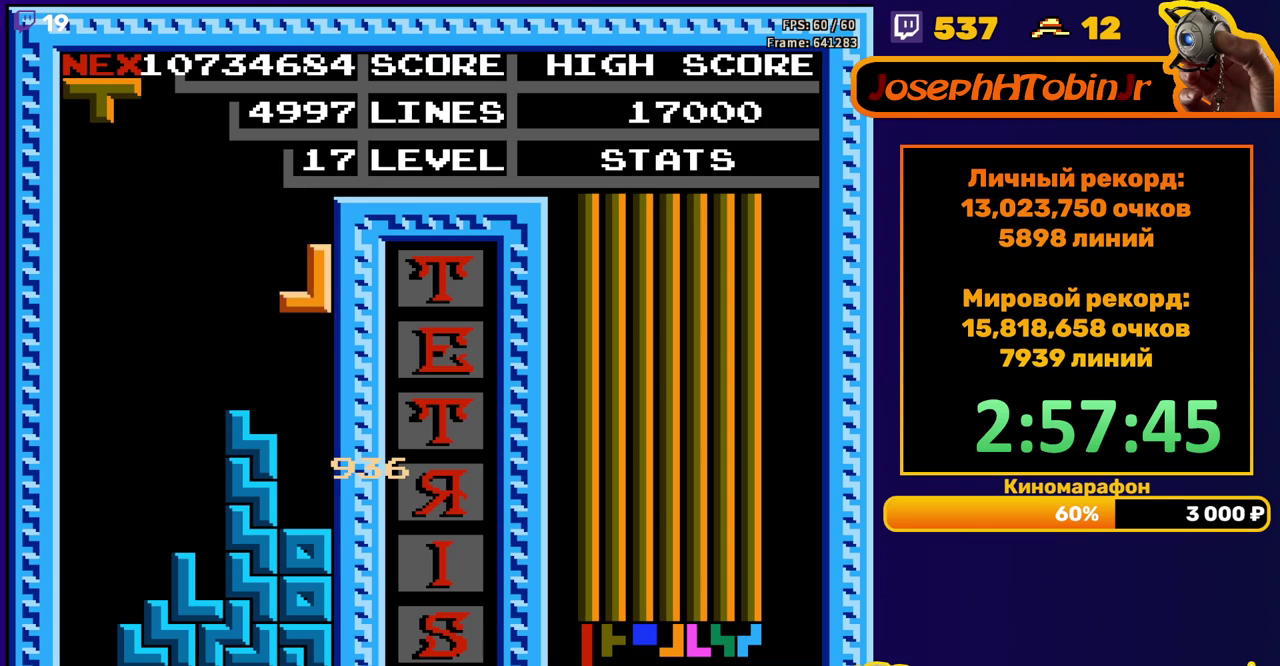
{"buttons": ["B"], "events": [[50, "DPAD_RIGHT", "up"], [83, "DPAD_DOWN", "down"], [300, "DPAD_DOWN", "up"], [383, "DPAD_LEFT", "down"], [467, "DPAD_LEFT", "up"], [483, "B", "down"]]}
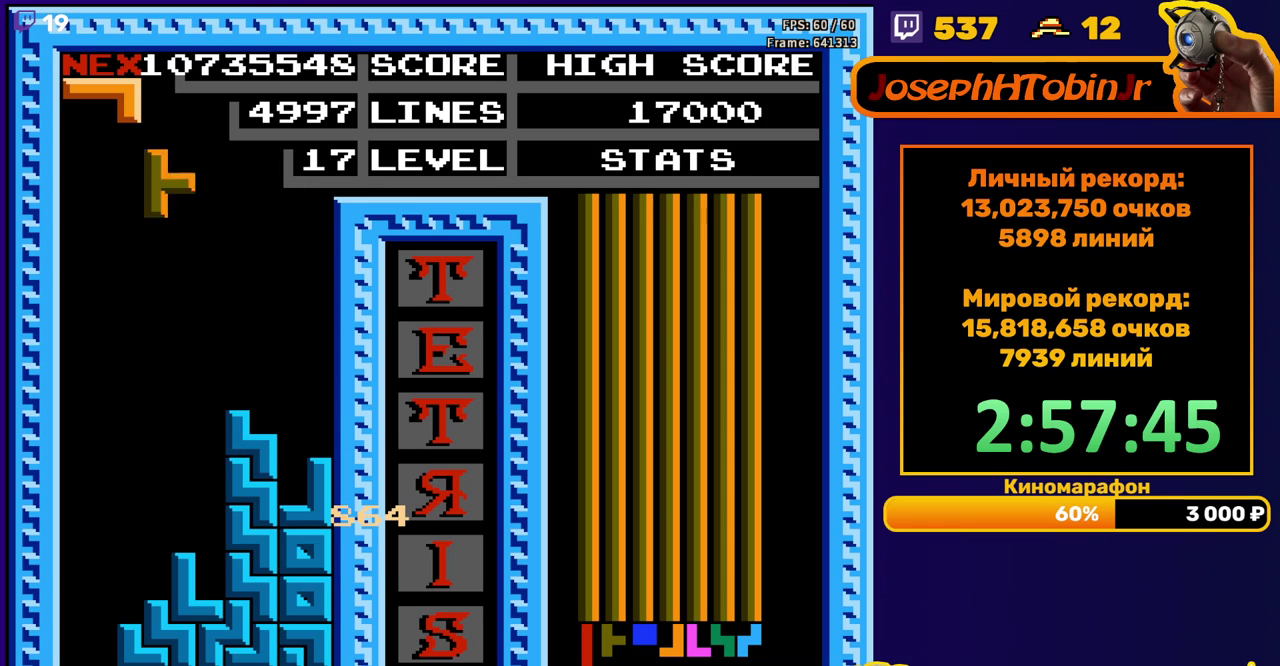
{"buttons": ["DPAD_DOWN"], "events": [[17, "DPAD_LEFT", "down"], [67, "B", "up"], [100, "DPAD_LEFT", "up"], [200, "DPAD_DOWN", "down"]]}
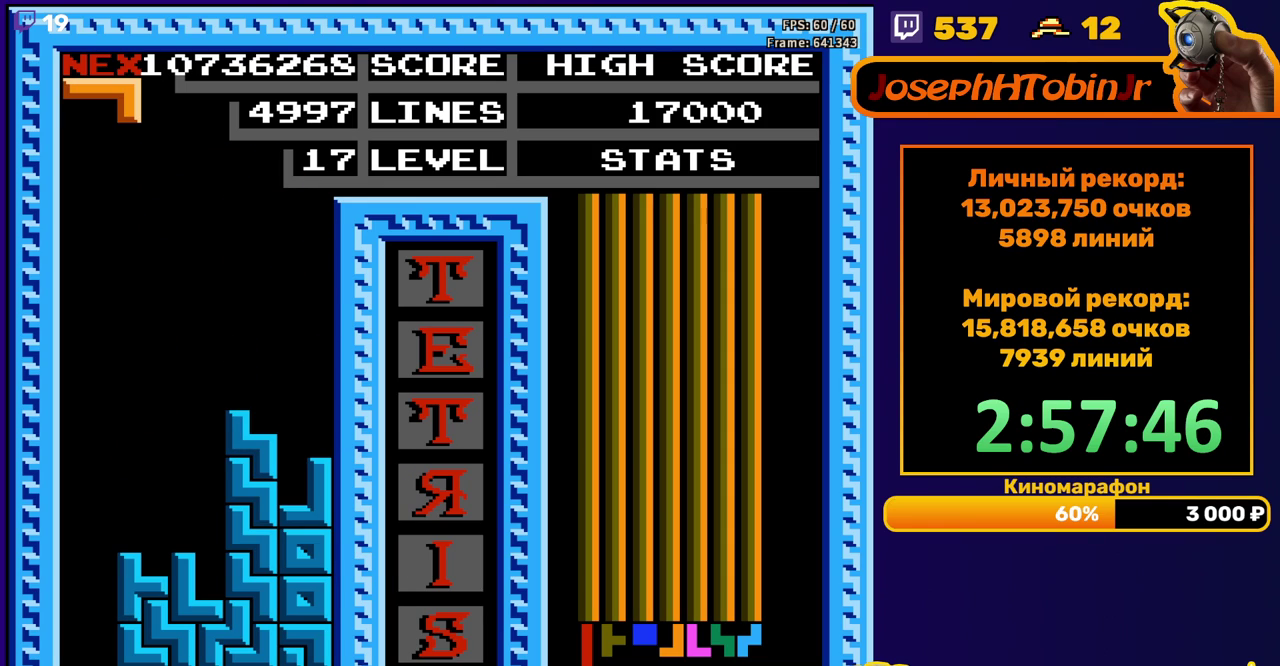
{"buttons": ["DPAD_RIGHT"], "events": [[17, "DPAD_DOWN", "up"], [83, "DPAD_RIGHT", "down"], [117, "B", "down"], [200, "B", "up"]]}
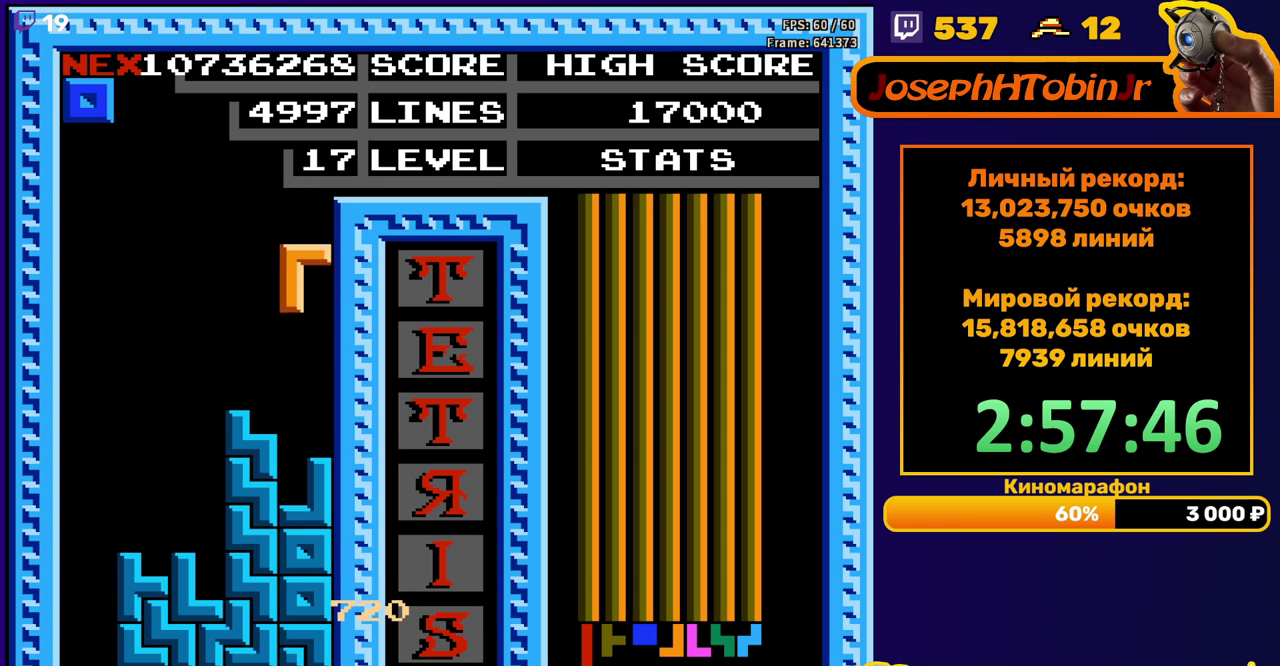
{"buttons": ["DPAD_RIGHT"], "events": [[67, "DPAD_DOWN", "down"], [67, "DPAD_RIGHT", "up"], [267, "DPAD_DOWN", "up"], [333, "DPAD_RIGHT", "down"]]}
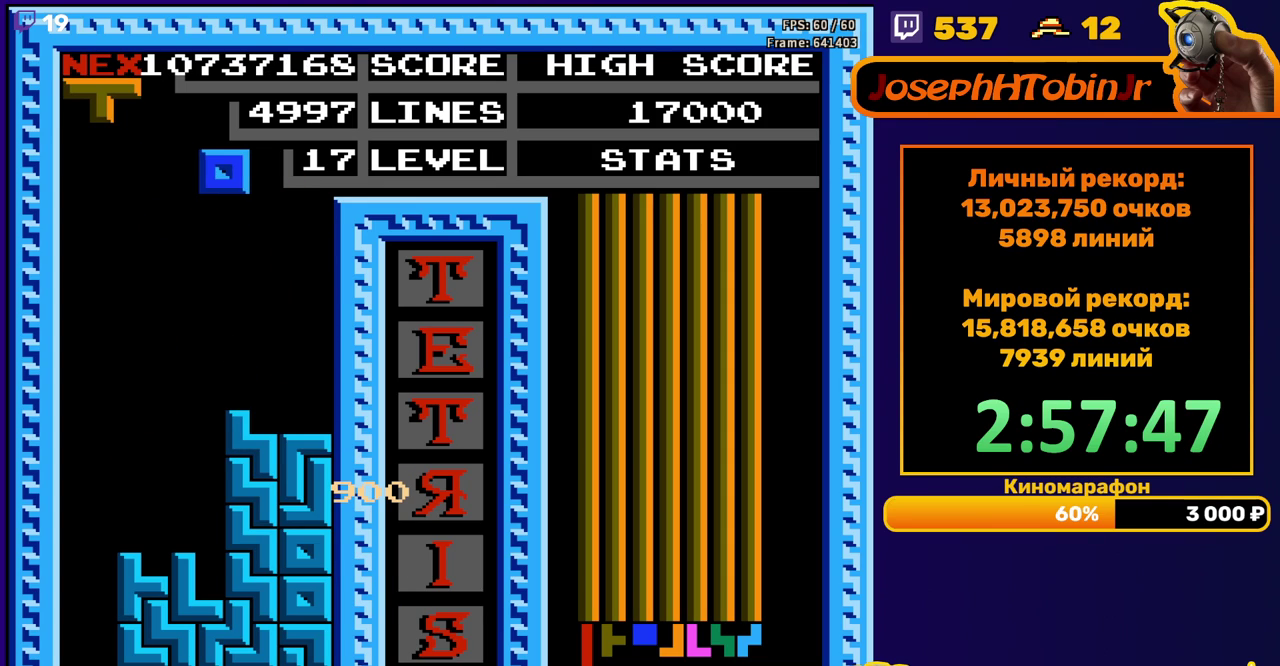
{"buttons": [], "events": [[300, "DPAD_RIGHT", "up"], [317, "DPAD_DOWN", "down"], [483, "DPAD_DOWN", "up"]]}
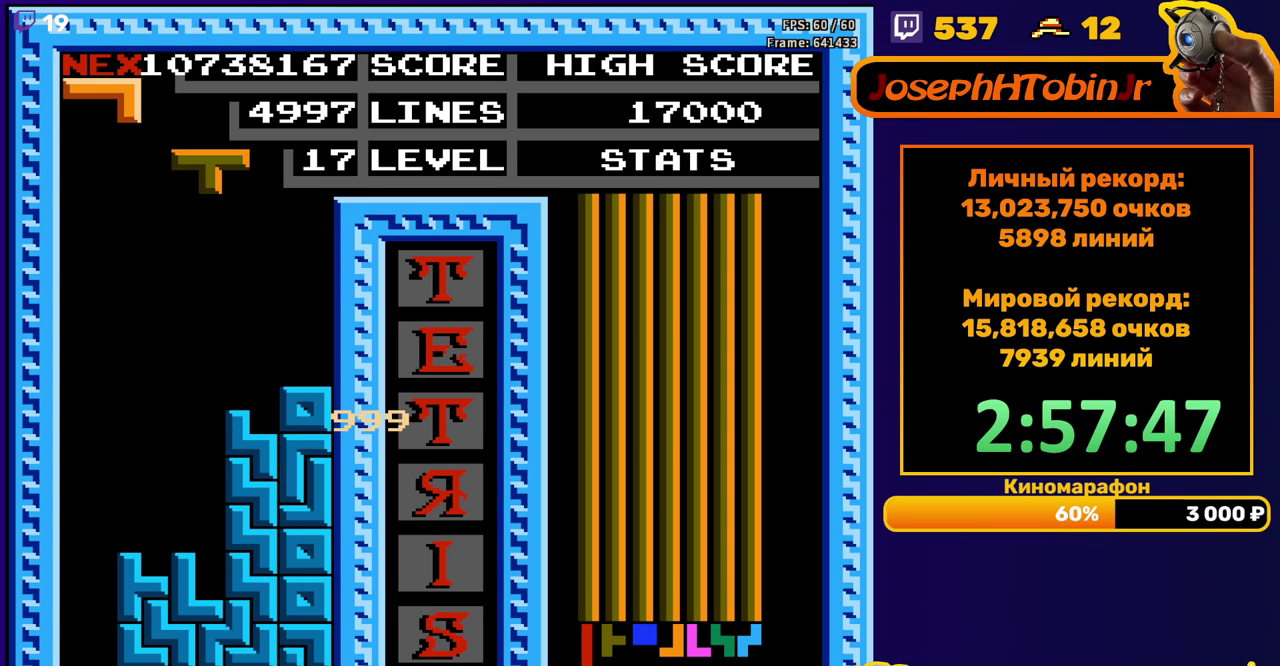
{"buttons": ["DPAD_DOWN"], "events": [[67, "DPAD_LEFT", "down"], [117, "A", "down"], [150, "DPAD_LEFT", "up"], [200, "DPAD_LEFT", "down"], [217, "A", "up"], [250, "DPAD_LEFT", "up"], [367, "DPAD_DOWN", "down"]]}
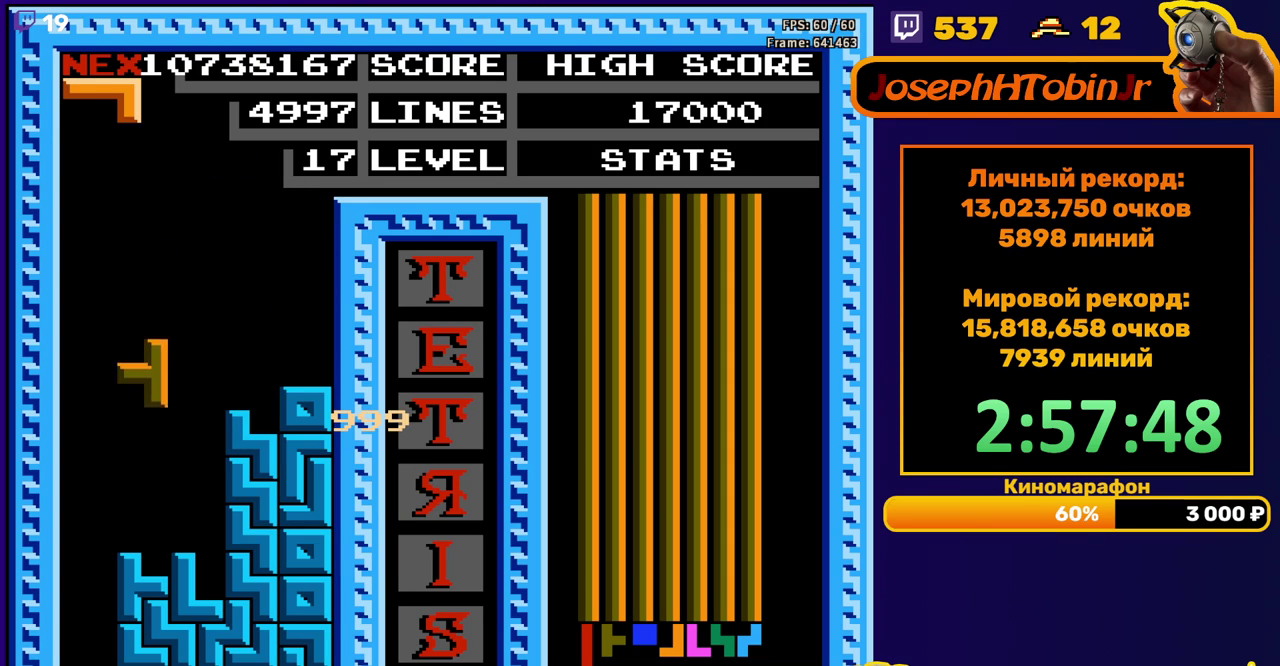
{"buttons": ["DPAD_RIGHT"], "events": [[150, "DPAD_DOWN", "up"], [217, "DPAD_RIGHT", "down"], [283, "B", "down"], [400, "B", "up"]]}
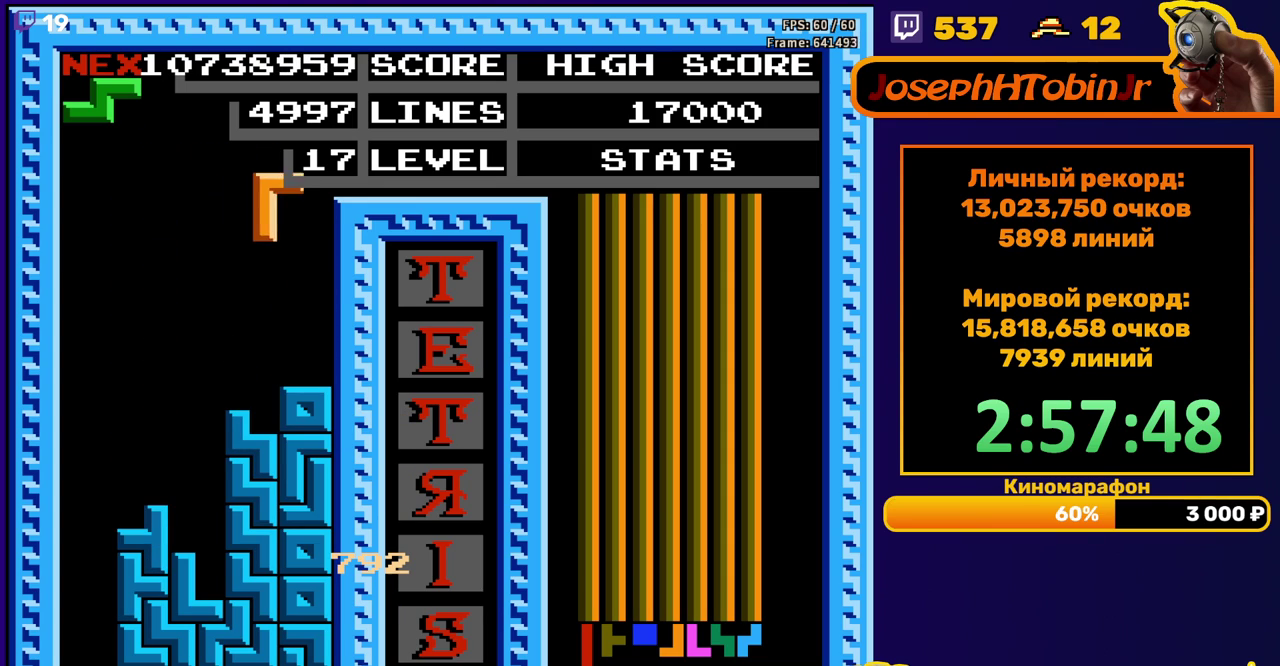
{"buttons": ["A", "DPAD_RIGHT"], "events": [[50, "DPAD_RIGHT", "up"], [167, "DPAD_DOWN", "down"], [333, "DPAD_DOWN", "up"], [367, "DPAD_RIGHT", "down"], [417, "A", "down"]]}
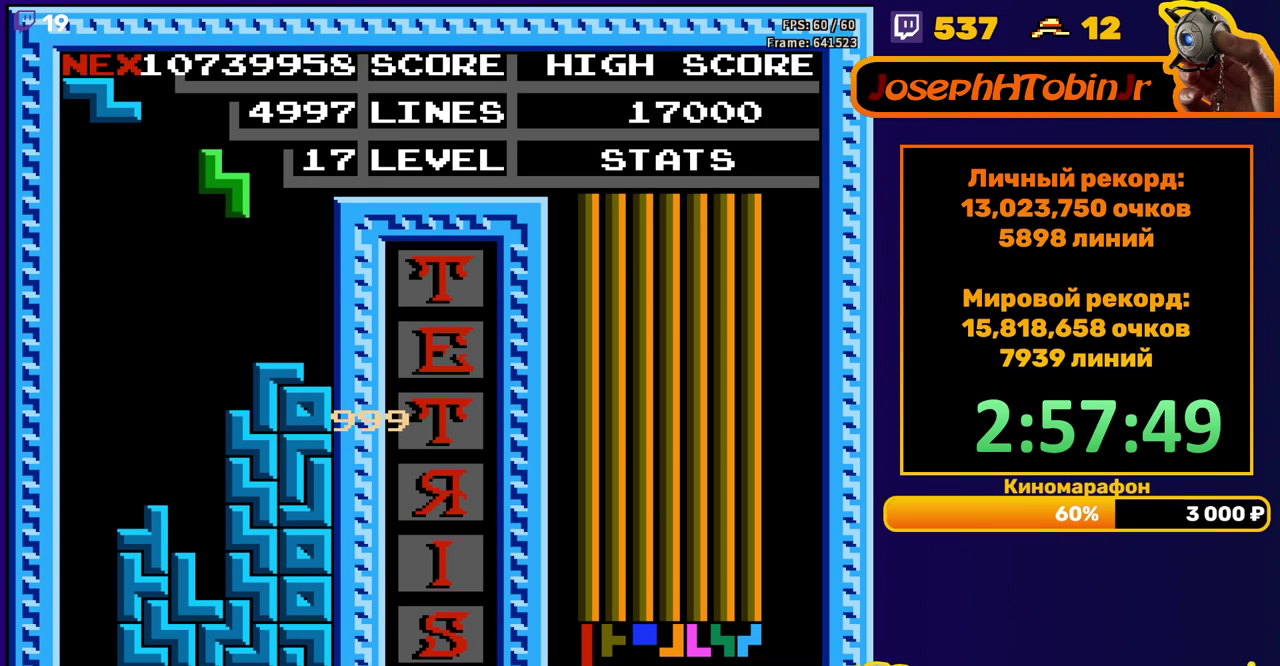
{"buttons": [], "events": [[17, "A", "up"], [300, "DPAD_RIGHT", "up"], [317, "DPAD_DOWN", "down"], [450, "DPAD_DOWN", "up"]]}
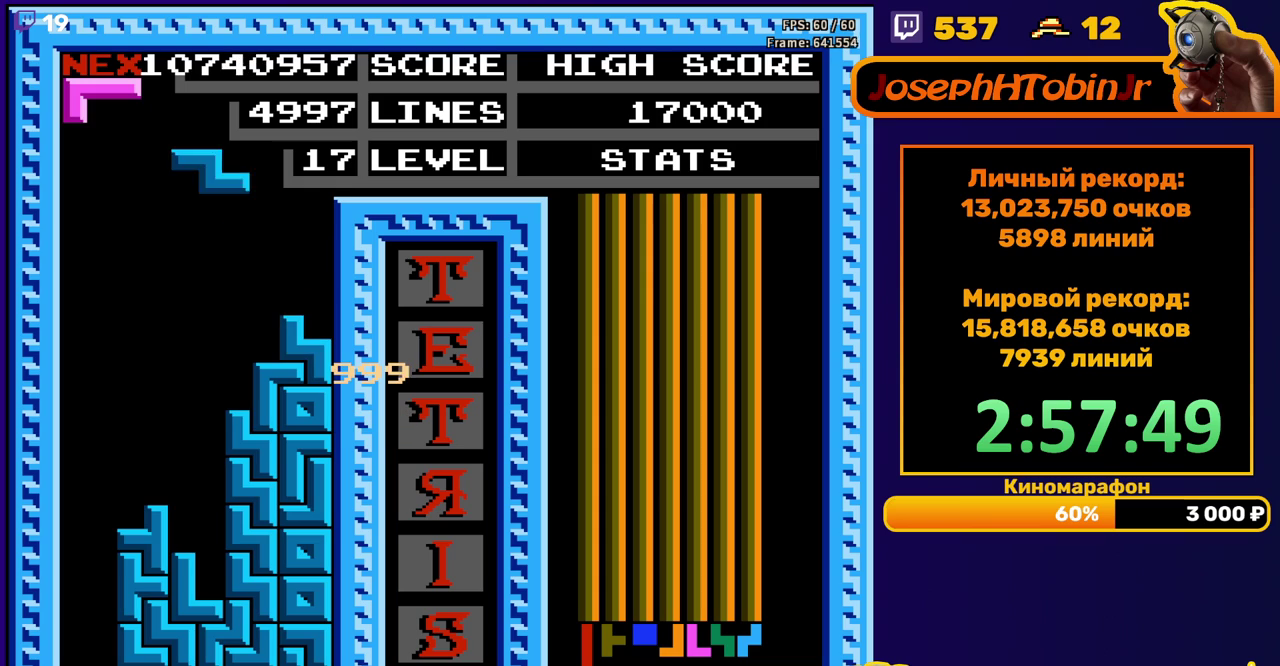
{"buttons": ["DPAD_DOWN"], "events": [[33, "DPAD_LEFT", "down"], [67, "A", "down"], [117, "DPAD_LEFT", "up"], [133, "A", "up"], [183, "DPAD_LEFT", "down"], [250, "DPAD_LEFT", "up"], [367, "DPAD_DOWN", "down"]]}
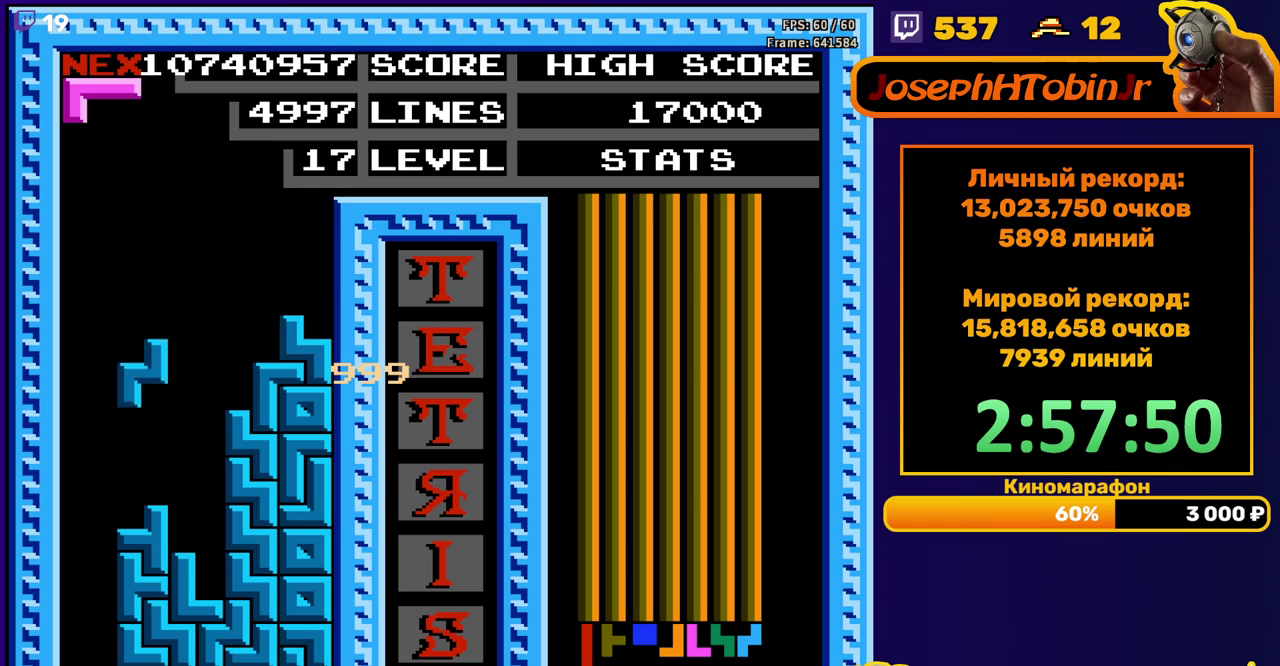
{"buttons": ["DPAD_DOWN"], "events": [[183, "DPAD_DOWN", "up"], [217, "A", "down"], [317, "A", "up"], [400, "DPAD_DOWN", "down"]]}
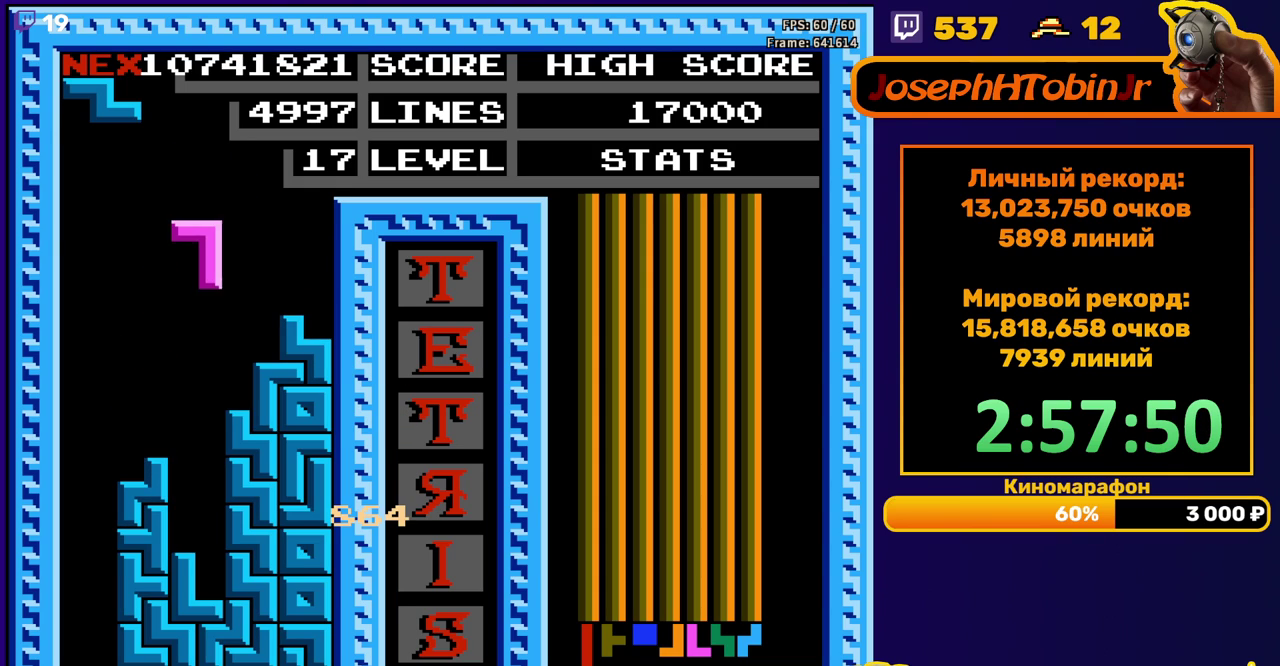
{"buttons": ["A", "DPAD_LEFT"], "events": [[250, "DPAD_DOWN", "up"], [350, "DPAD_LEFT", "down"], [433, "A", "down"], [433, "DPAD_LEFT", "up"], [483, "DPAD_LEFT", "down"]]}
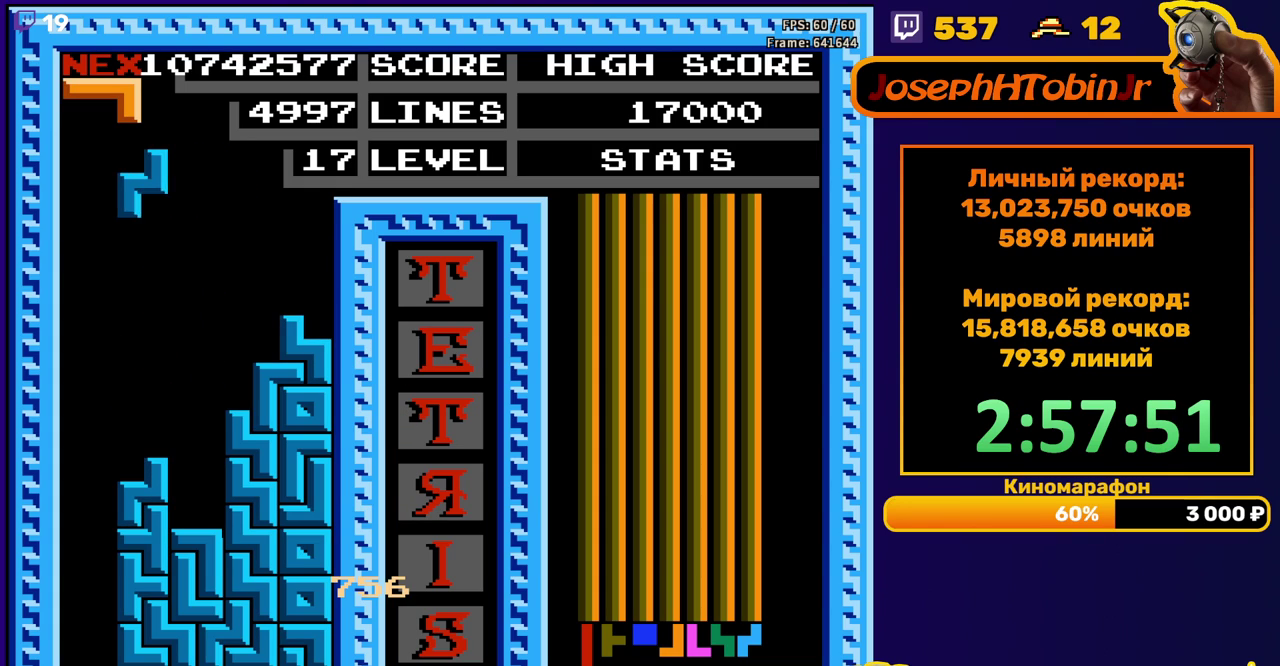
{"buttons": ["A", "DPAD_LEFT"], "events": [[33, "A", "up"], [67, "DPAD_LEFT", "up"], [150, "DPAD_DOWN", "down"], [383, "DPAD_DOWN", "up"], [433, "DPAD_LEFT", "down"], [467, "A", "down"]]}
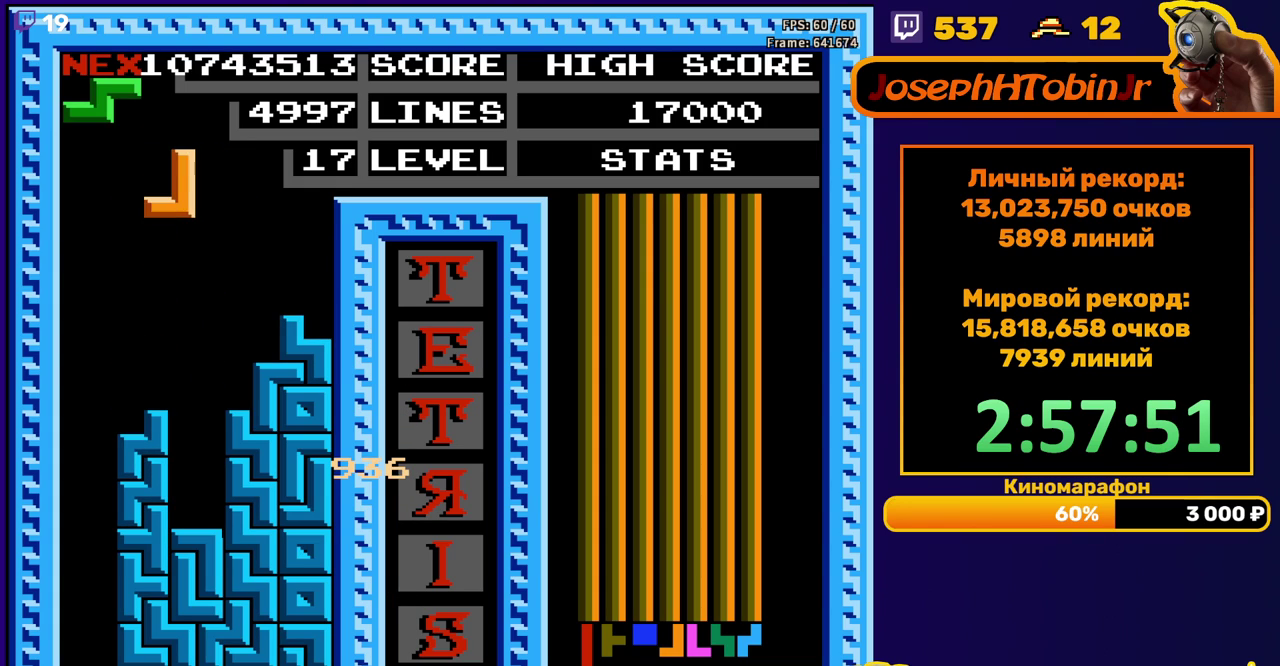
{"buttons": ["DPAD_DOWN"], "events": [[67, "A", "up"], [433, "DPAD_DOWN", "down"], [433, "DPAD_LEFT", "up"]]}
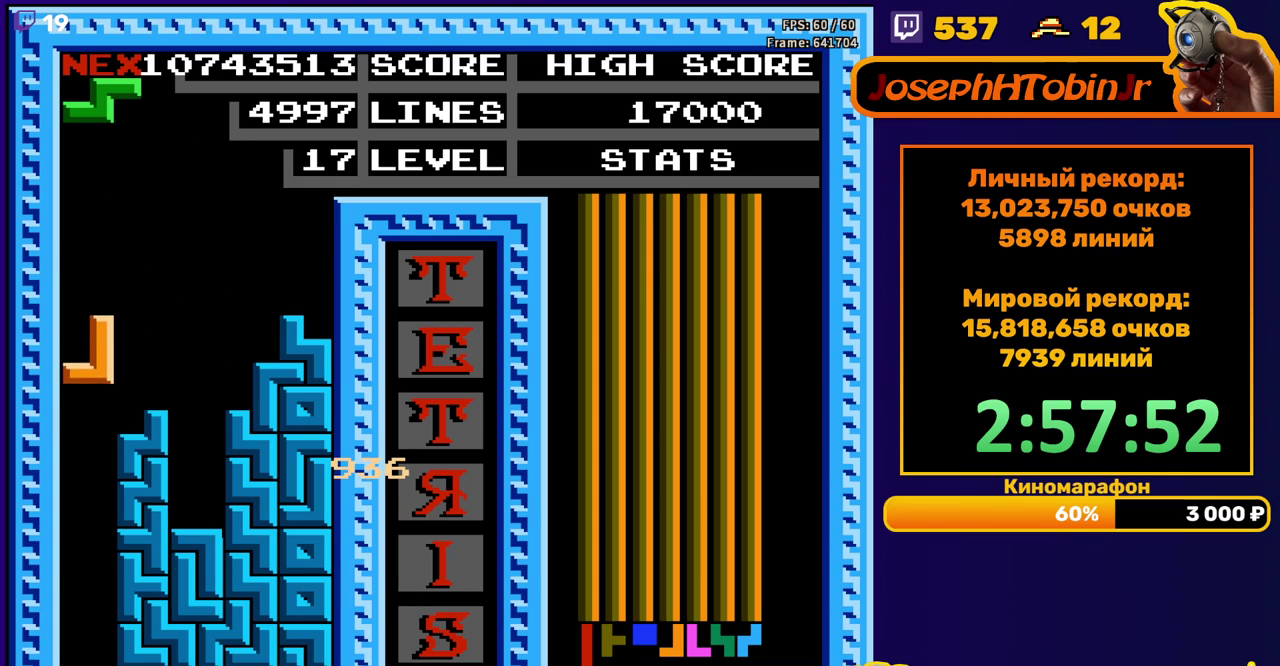
{"buttons": [], "events": [[317, "DPAD_DOWN", "up"]]}
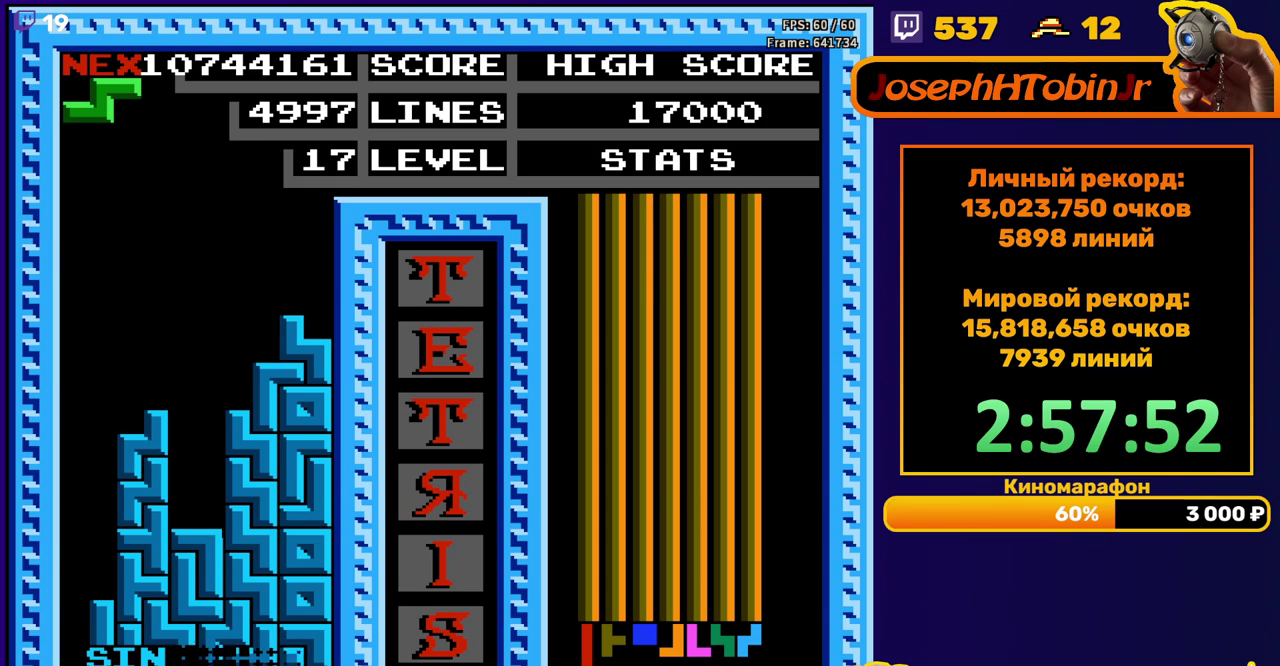
{"buttons": ["DPAD_RIGHT"], "events": [[250, "DPAD_RIGHT", "down"], [333, "A", "down"], [417, "A", "up"]]}
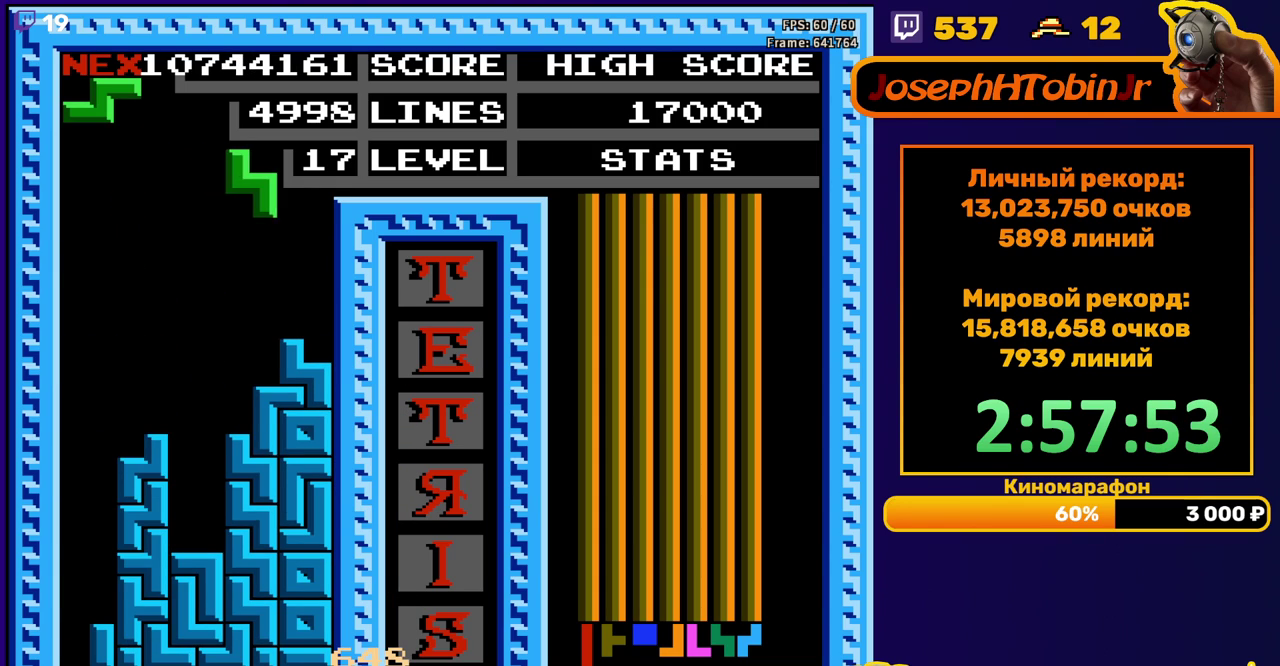
{"buttons": ["A", "DPAD_RIGHT"], "events": [[467, "A", "down"]]}
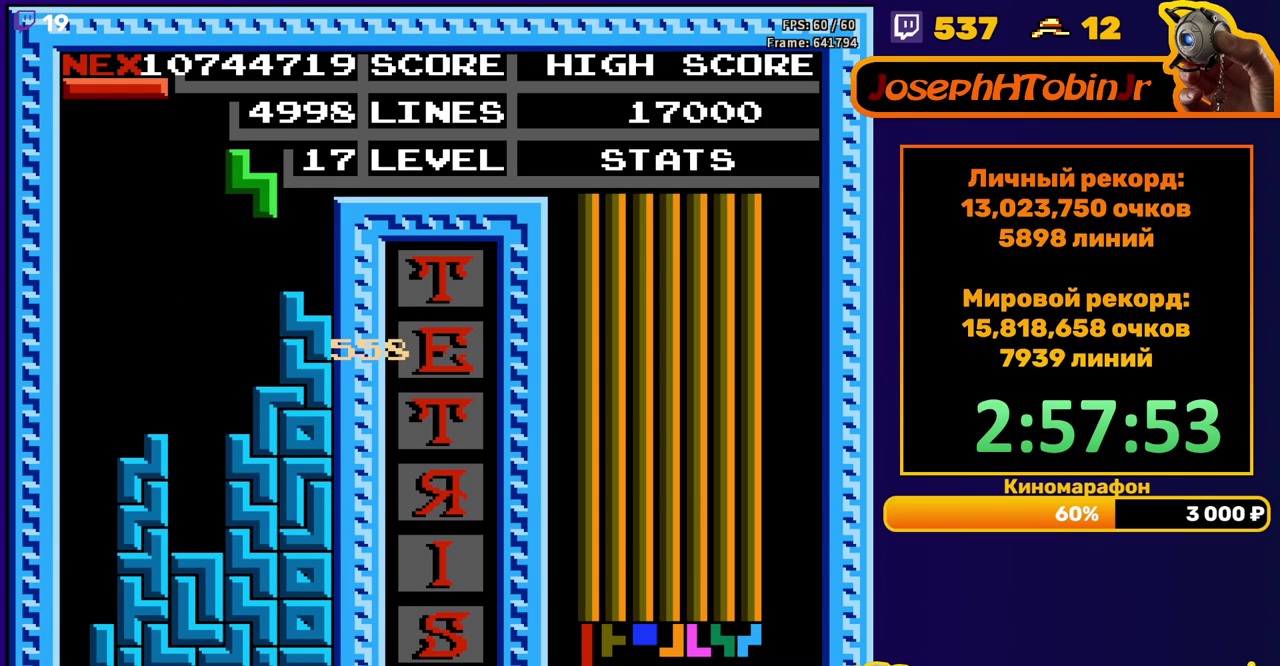
{"buttons": ["DPAD_LEFT"], "events": [[67, "A", "up"], [250, "DPAD_RIGHT", "up"], [483, "DPAD_LEFT", "down"]]}
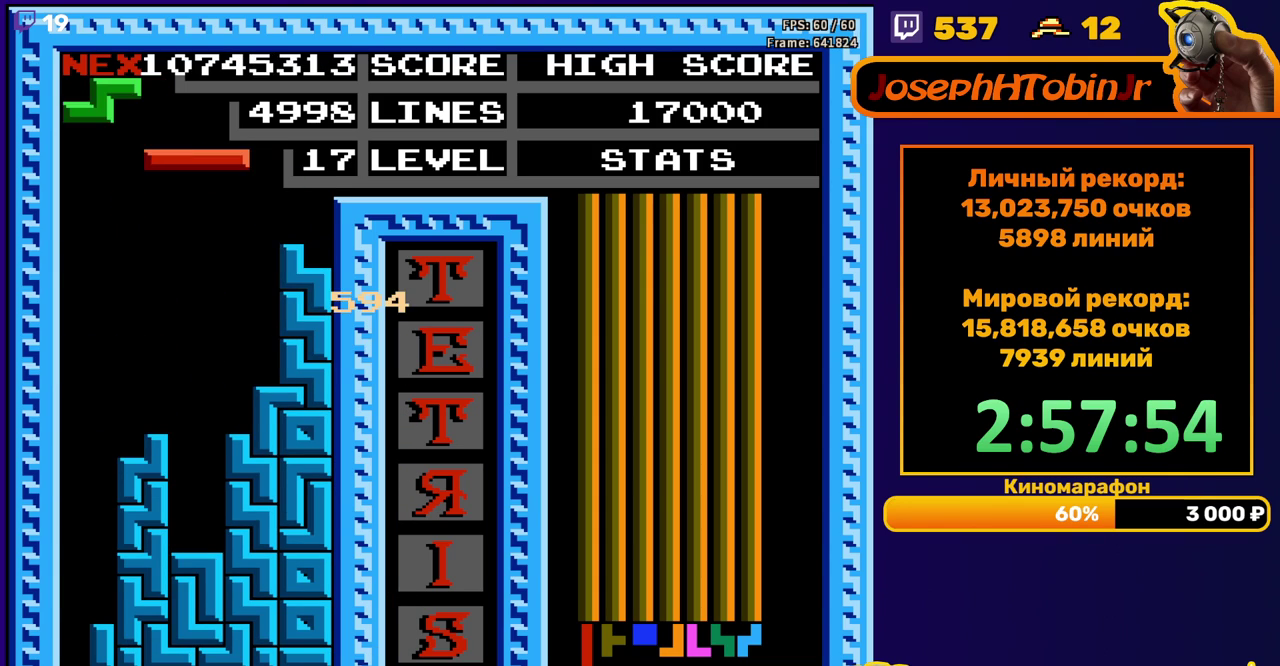
{"buttons": ["DPAD_LEFT"], "events": [[100, "B", "down"], [200, "B", "up"]]}
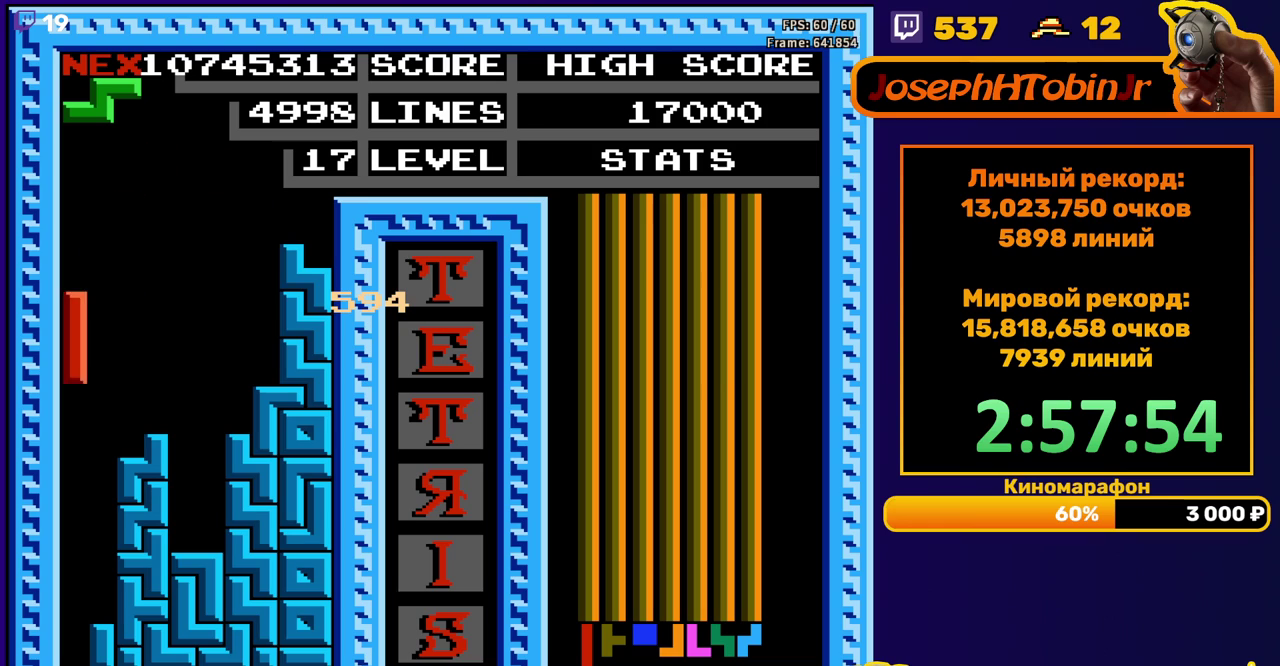
{"buttons": [], "events": [[33, "DPAD_LEFT", "up"], [50, "DPAD_DOWN", "down"], [400, "DPAD_DOWN", "up"]]}
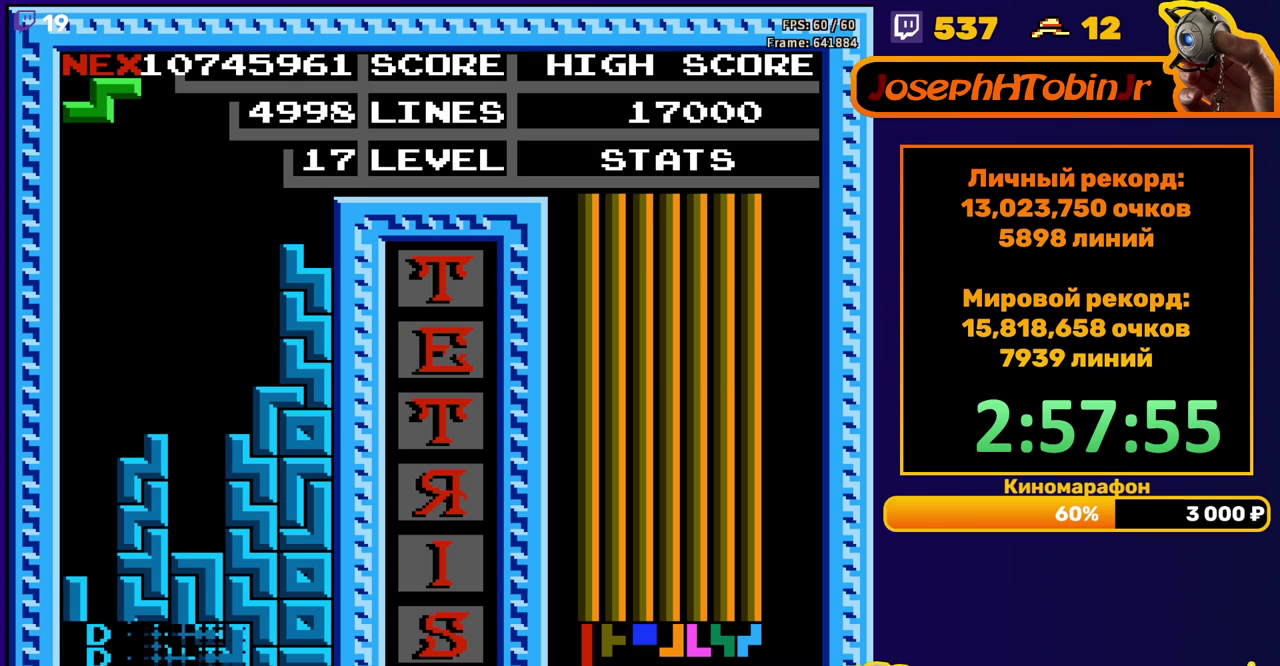
{"buttons": ["A", "DPAD_LEFT"], "events": [[300, "DPAD_LEFT", "down"], [433, "A", "down"]]}
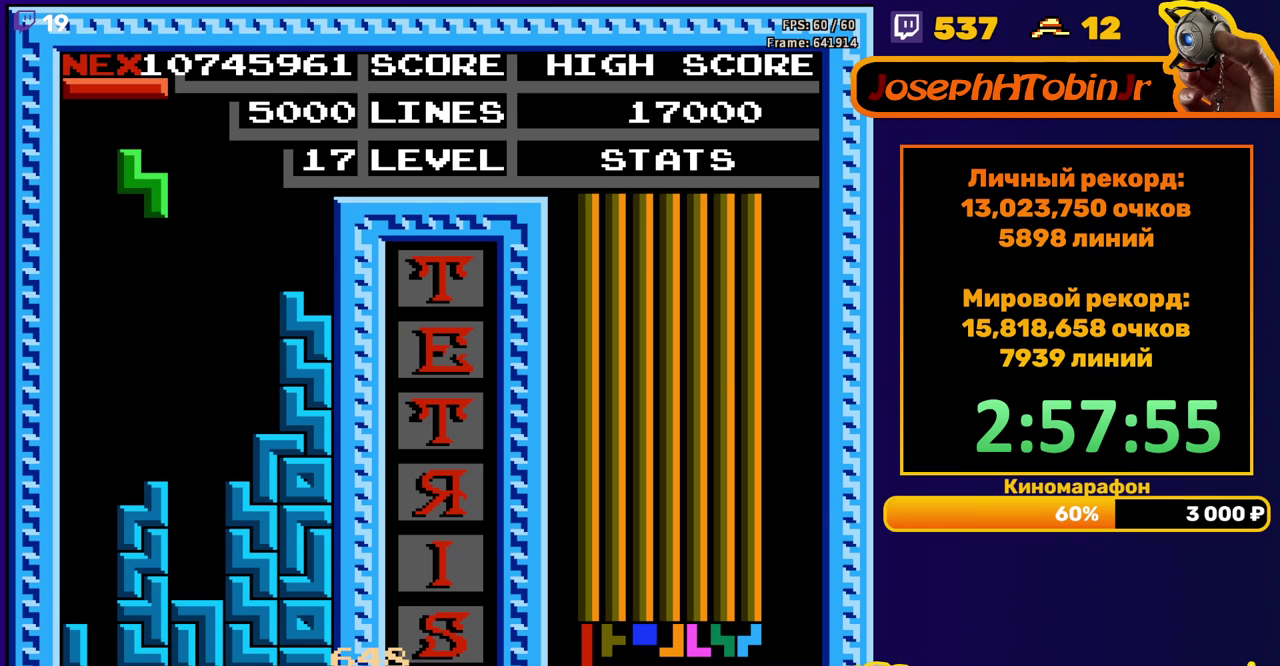
{"buttons": ["DPAD_DOWN"], "events": [[33, "A", "up"], [300, "DPAD_DOWN", "down"], [300, "DPAD_LEFT", "up"]]}
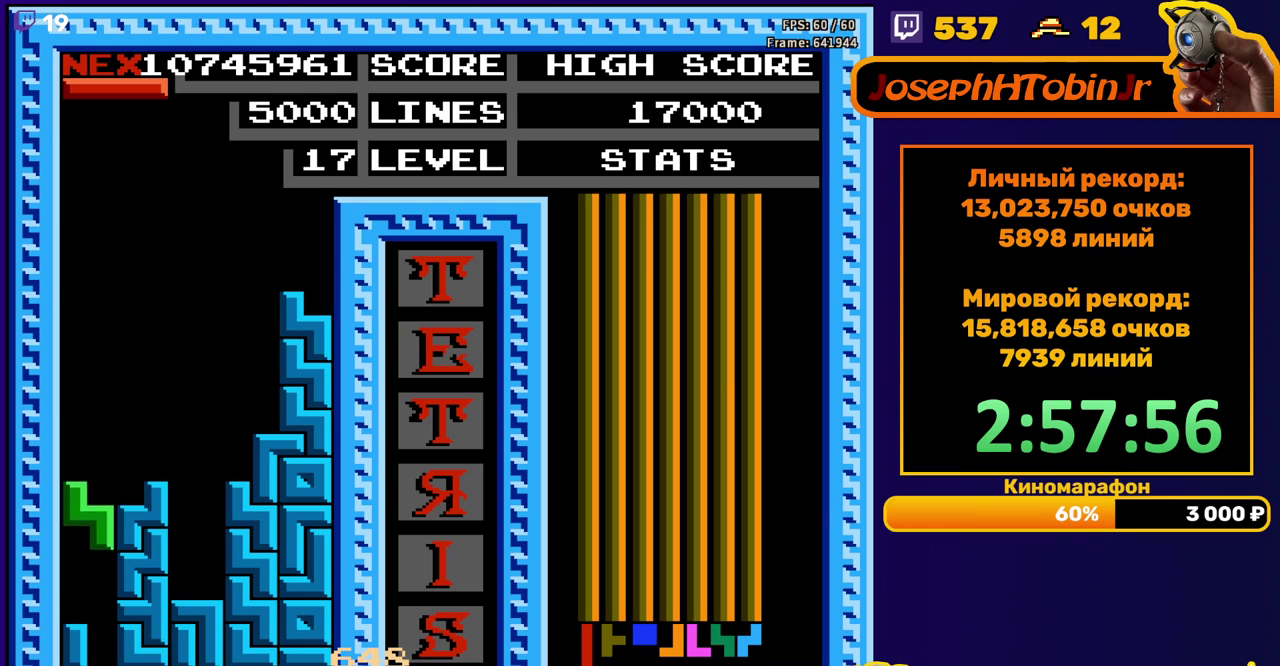
{"buttons": [], "events": [[167, "DPAD_DOWN", "up"]]}
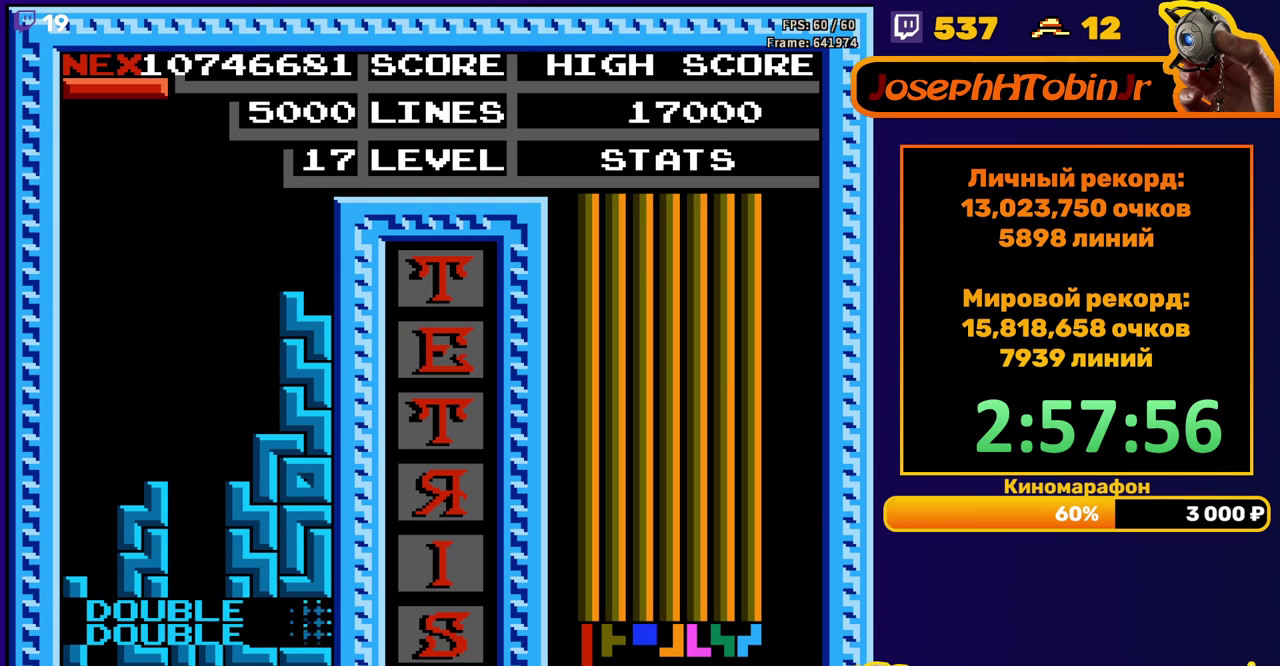
{"buttons": ["DPAD_LEFT"], "events": [[117, "DPAD_LEFT", "down"], [267, "B", "down"], [383, "B", "up"]]}
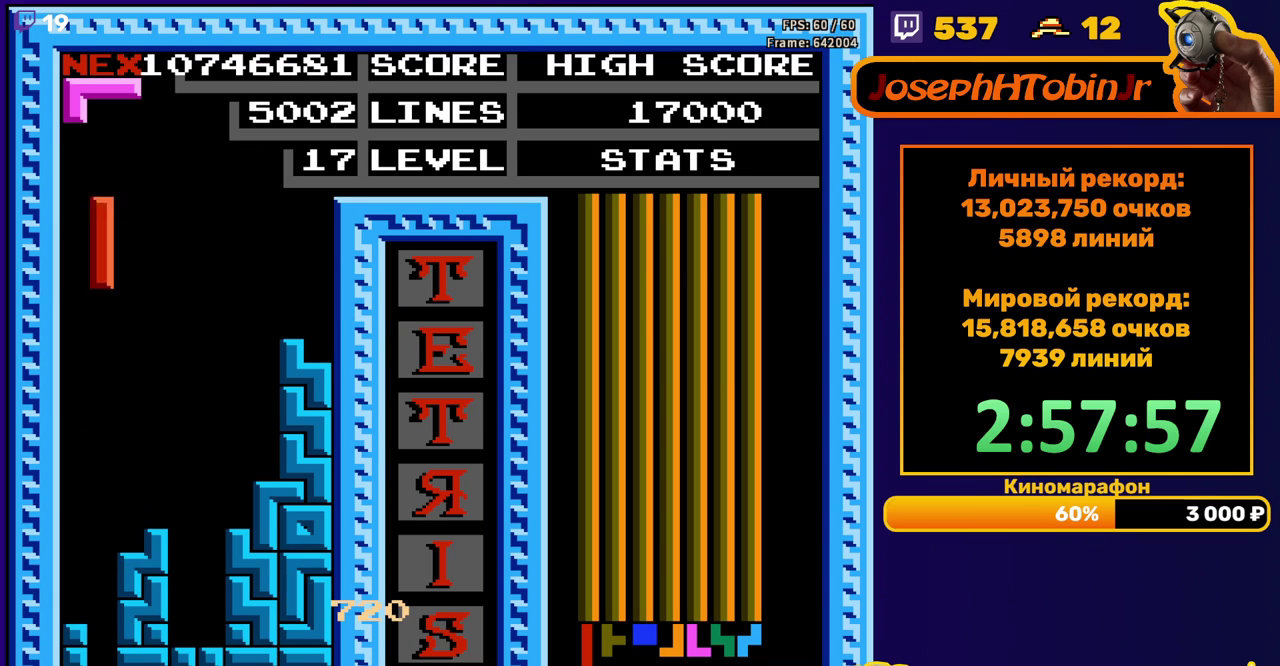
{"buttons": ["DPAD_DOWN"], "events": [[17, "DPAD_LEFT", "up"], [267, "DPAD_DOWN", "down"]]}
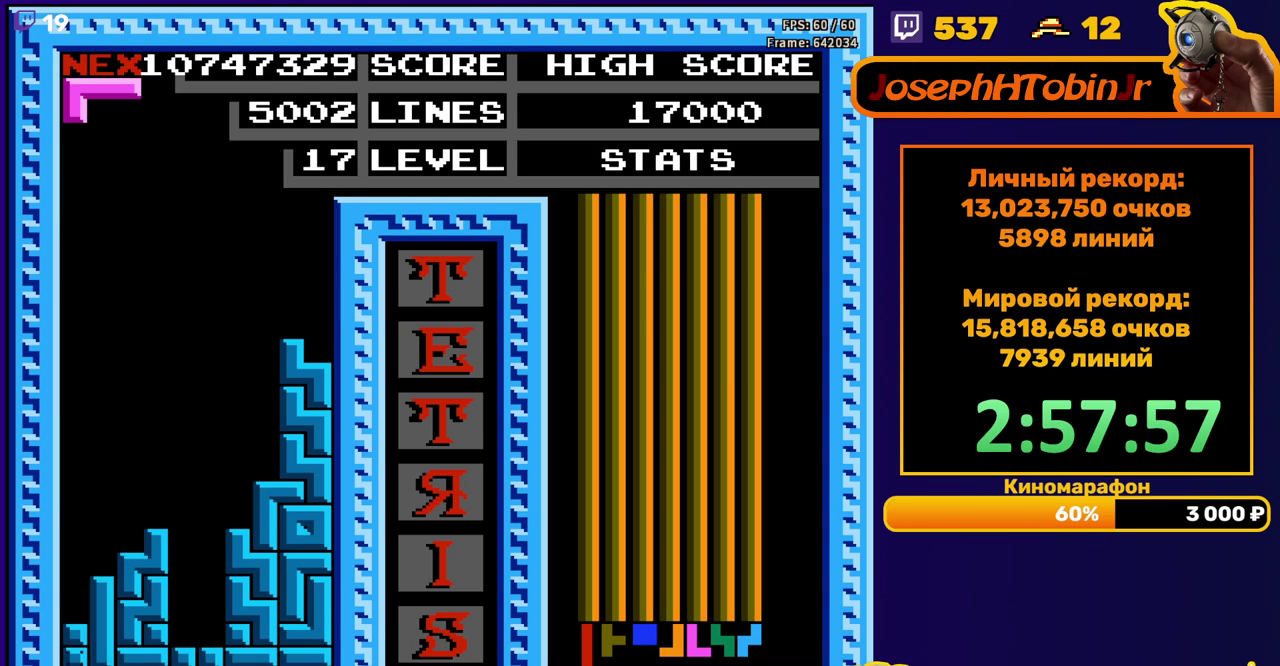
{"buttons": [], "events": [[133, "DPAD_DOWN", "up"]]}
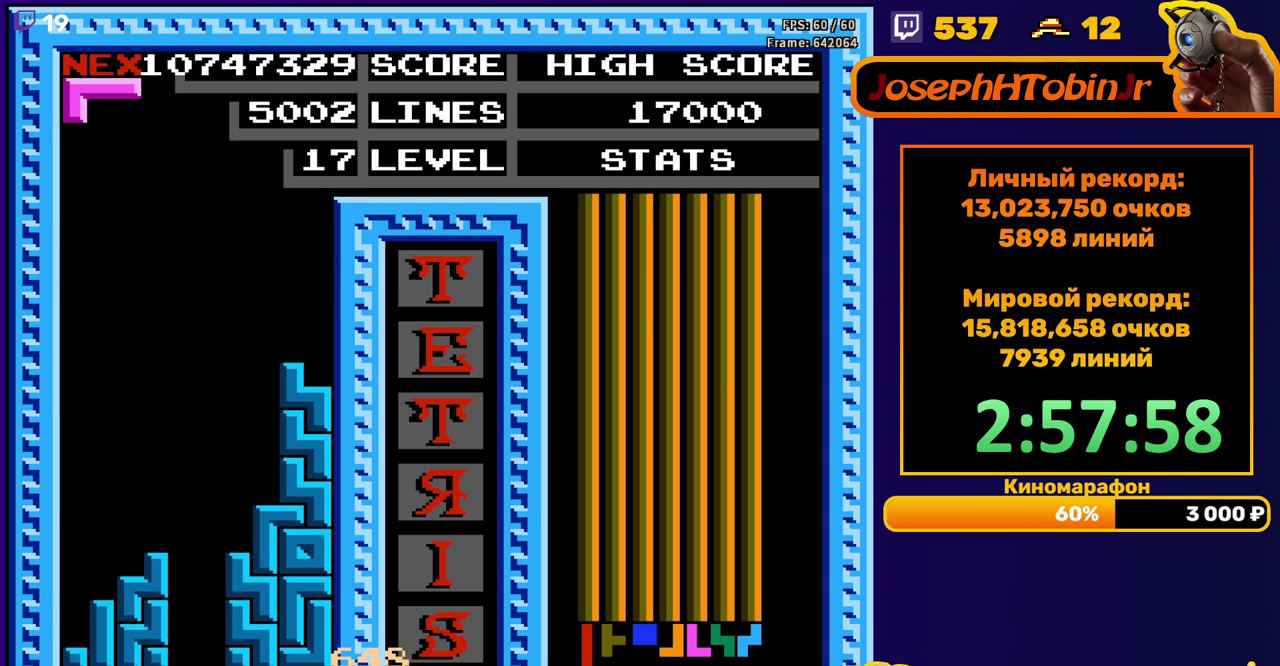
{"buttons": ["DPAD_DOWN"], "events": [[67, "B", "down"], [167, "B", "up"], [233, "DPAD_DOWN", "down"]]}
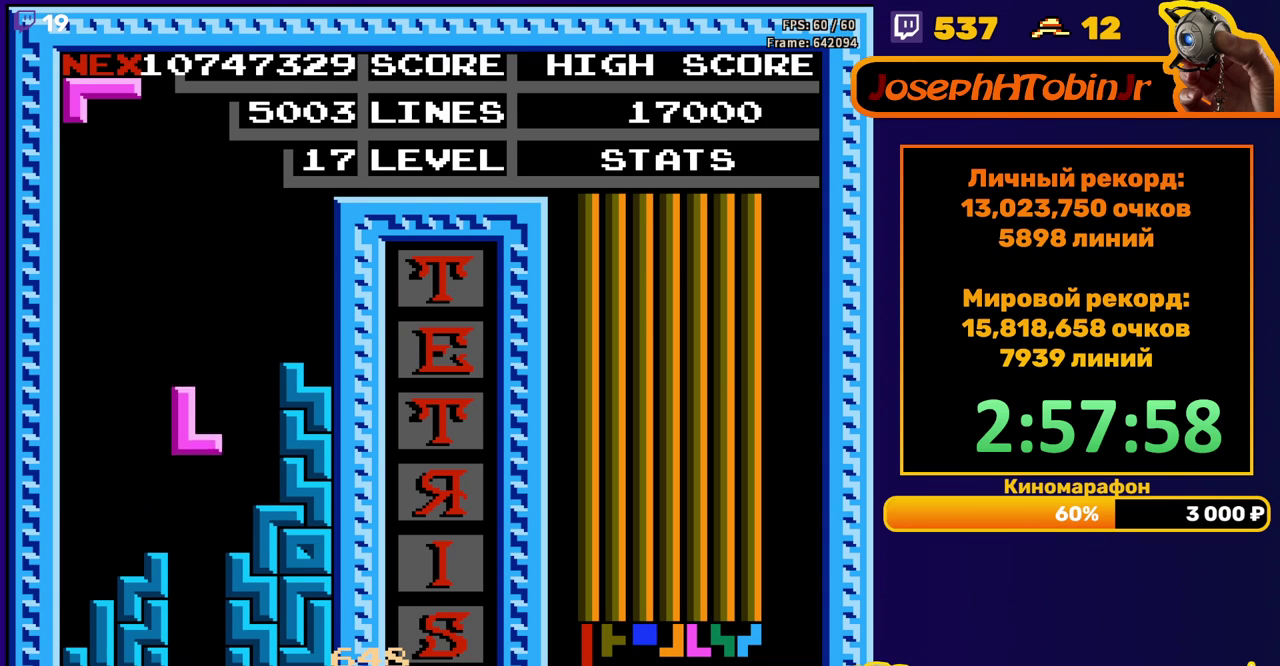
{"buttons": [], "events": [[217, "DPAD_DOWN", "up"]]}
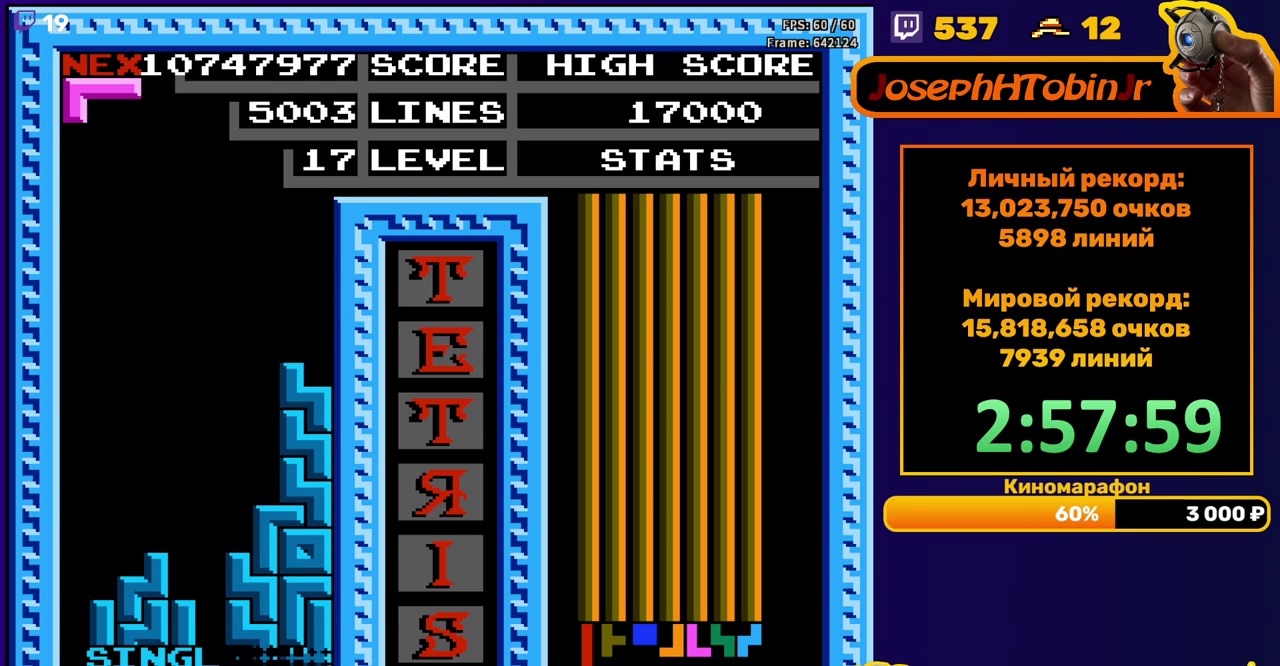
{"buttons": ["DPAD_DOWN"], "events": [[217, "A", "down"], [283, "DPAD_DOWN", "down"], [300, "A", "up"]]}
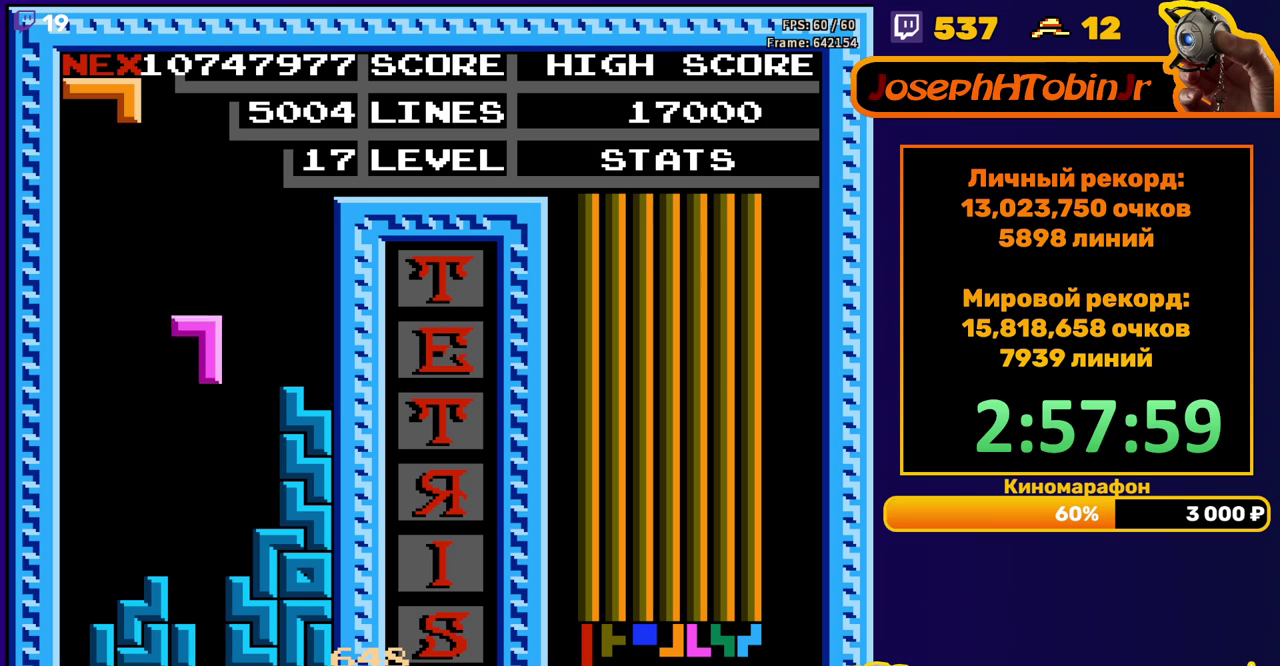
{"buttons": ["DPAD_DOWN"], "events": [[233, "DPAD_DOWN", "up"], [383, "A", "down"], [433, "DPAD_DOWN", "down"], [467, "A", "up"]]}